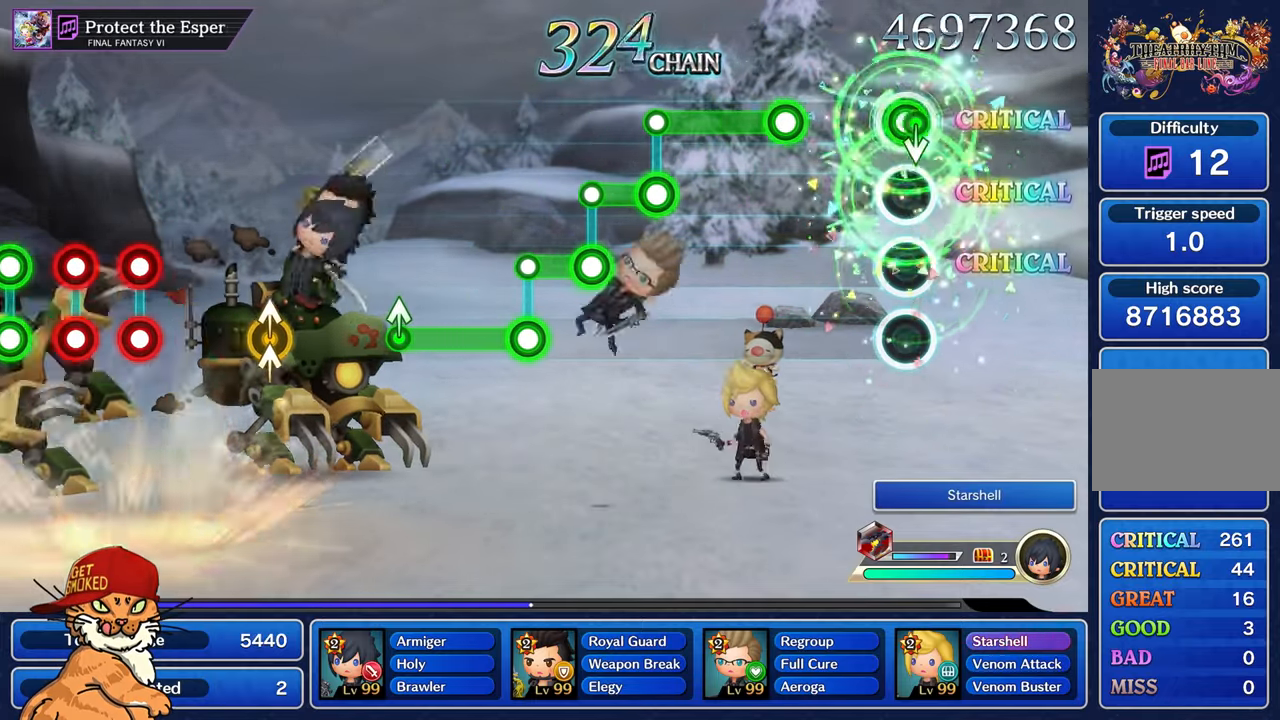
Gameplay with a controller (PlayStation layout); each line is a JSON object with the inputs held at the frame after it (dt_ms = milliseconds from this image to that frame). "events" lists button and stick changes between this image and that frame as [ms after this image, input, new state], when the widget could be followed in between. Not read: L3 R2 R3.
{"dt_ms": 500, "buttons": ["R1"], "left_stick": "center", "right_stick": "center", "events": [[33, "L1", "up"], [350, "R1", "down"]]}
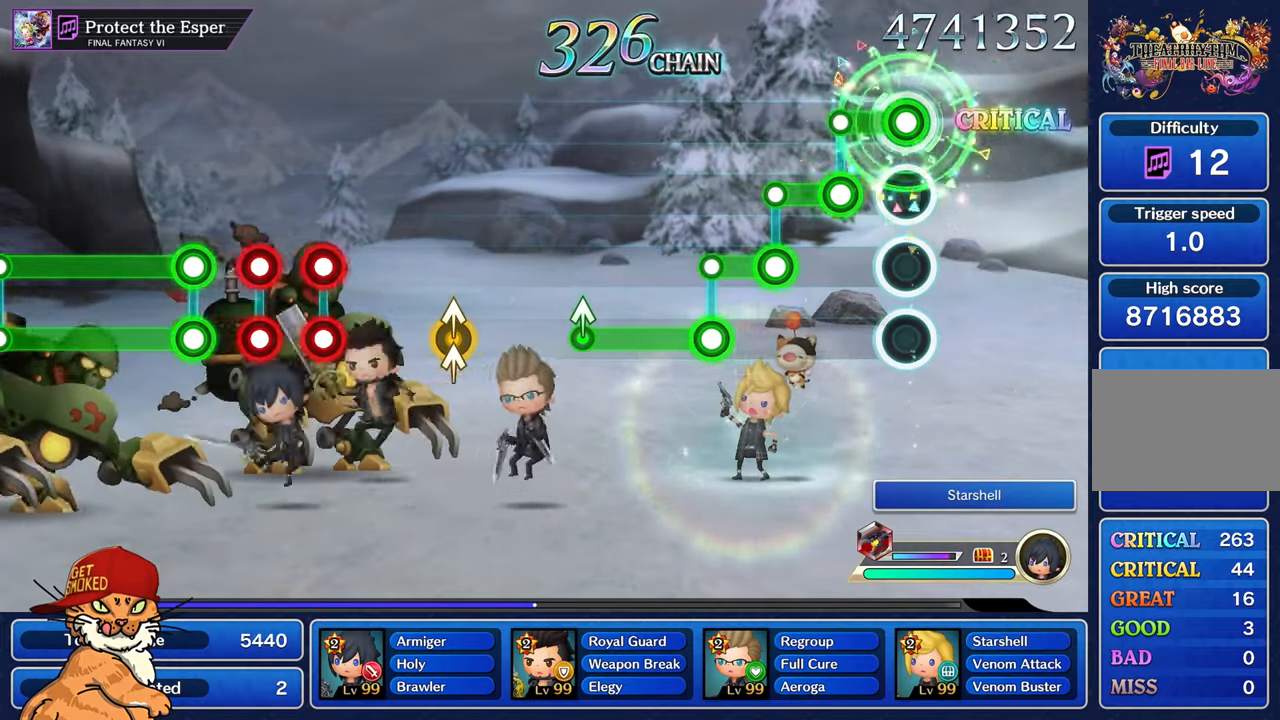
{"dt_ms": 500, "buttons": ["R1"], "left_stick": "center", "right_stick": "center", "events": [[217, "L1", "down"], [233, "R1", "up"], [383, "L1", "up"], [383, "R1", "down"]]}
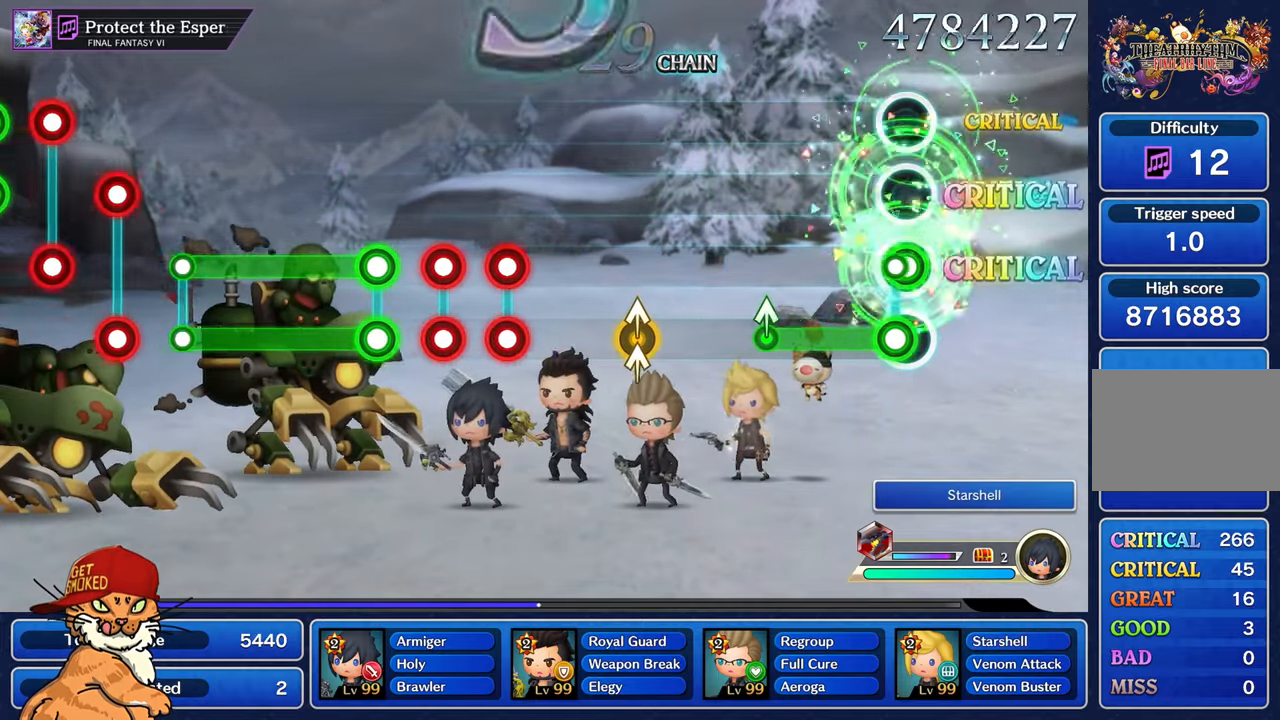
{"dt_ms": 500, "buttons": [], "left_stick": "up-left", "right_stick": "center", "events": [[50, "L1", "down"], [67, "R1", "up"], [400, "left_stick", "up-left"], [433, "L1", "up"]]}
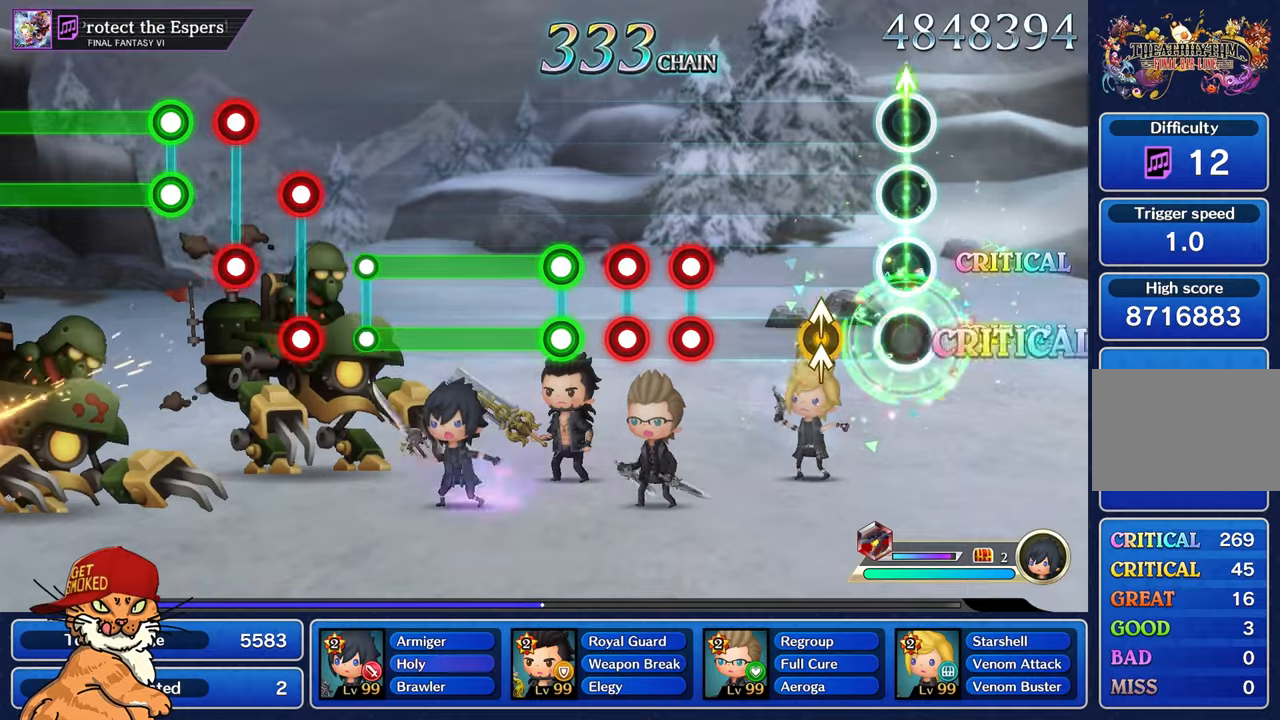
{"dt_ms": 500, "buttons": [], "left_stick": "center", "right_stick": "center", "events": [[17, "left_stick", "center"], [234, "right_stick", "up"], [250, "left_stick", "up-left"], [384, "left_stick", "center"], [384, "right_stick", "center"]]}
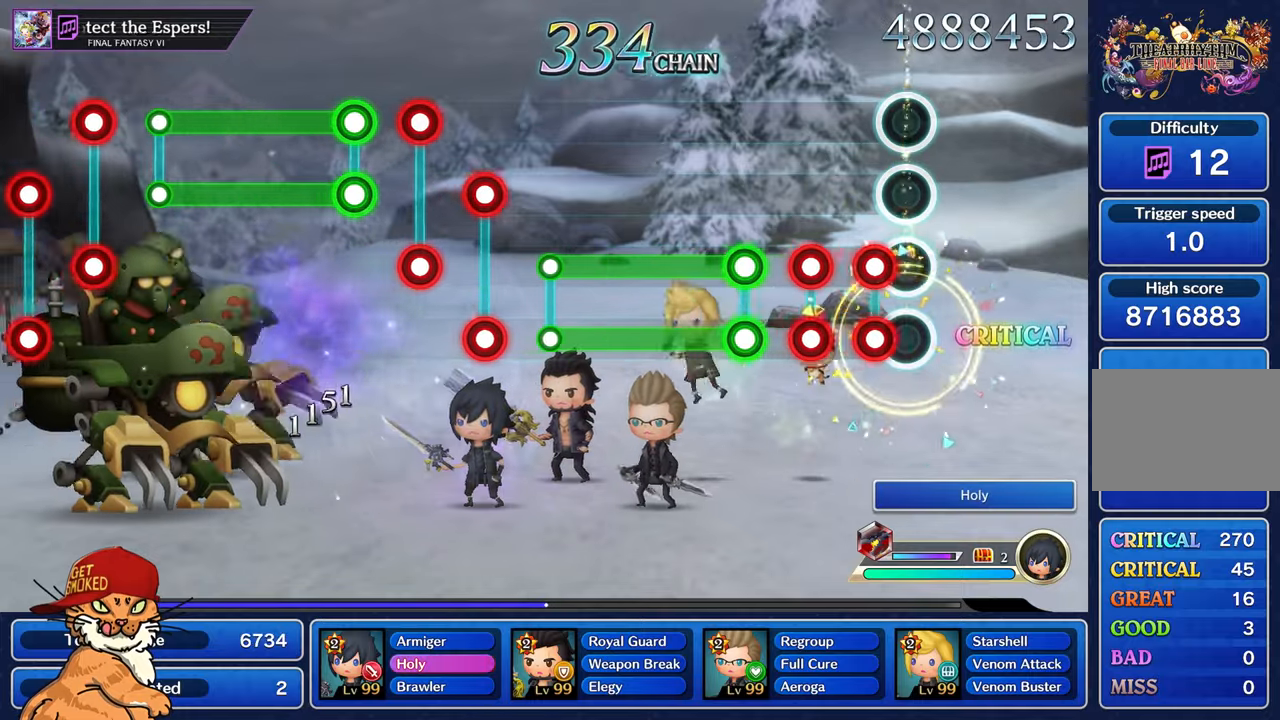
{"dt_ms": 500, "buttons": ["L1", "R1"], "left_stick": "center", "right_stick": "center", "events": [[117, "L1", "down"], [134, "R1", "down"], [217, "R1", "up"], [234, "L1", "up"], [267, "L1", "down"], [300, "R1", "down"], [384, "L1", "up"], [400, "R1", "up"], [467, "L1", "down"], [467, "R1", "down"]]}
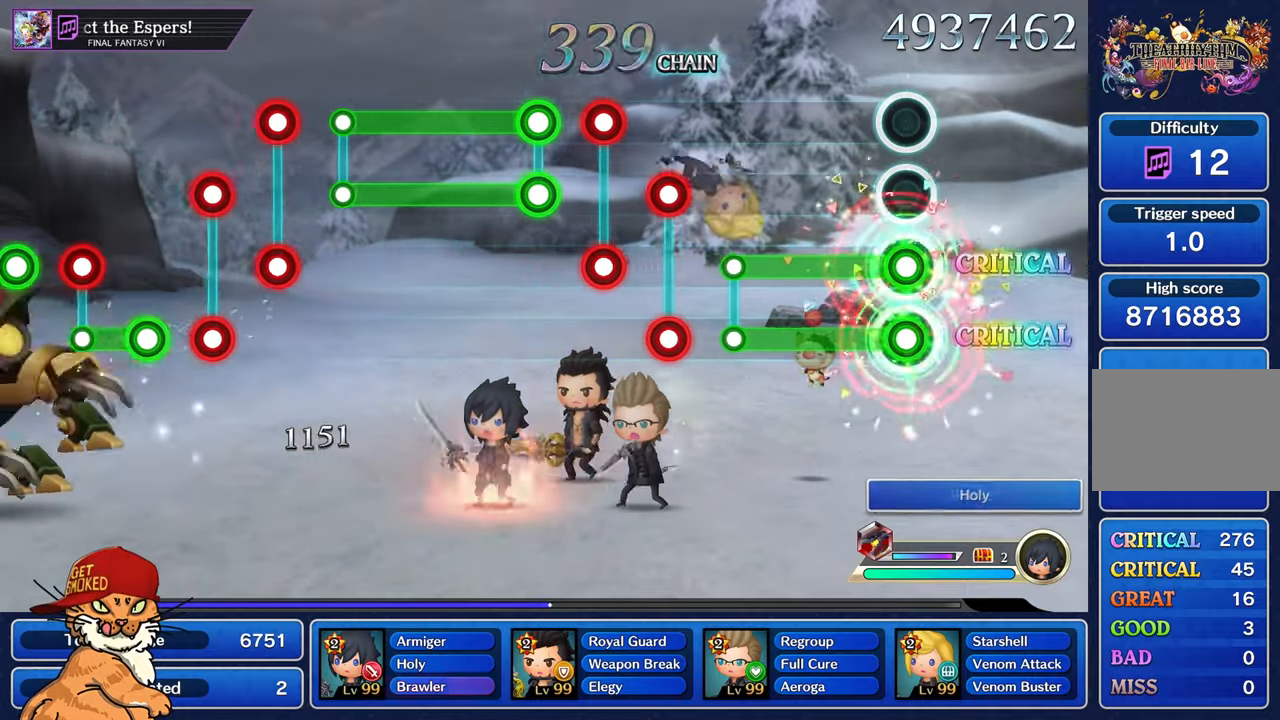
{"dt_ms": 500, "buttons": [], "left_stick": "center", "right_stick": "center", "events": [[484, "L1", "up"], [484, "R1", "up"]]}
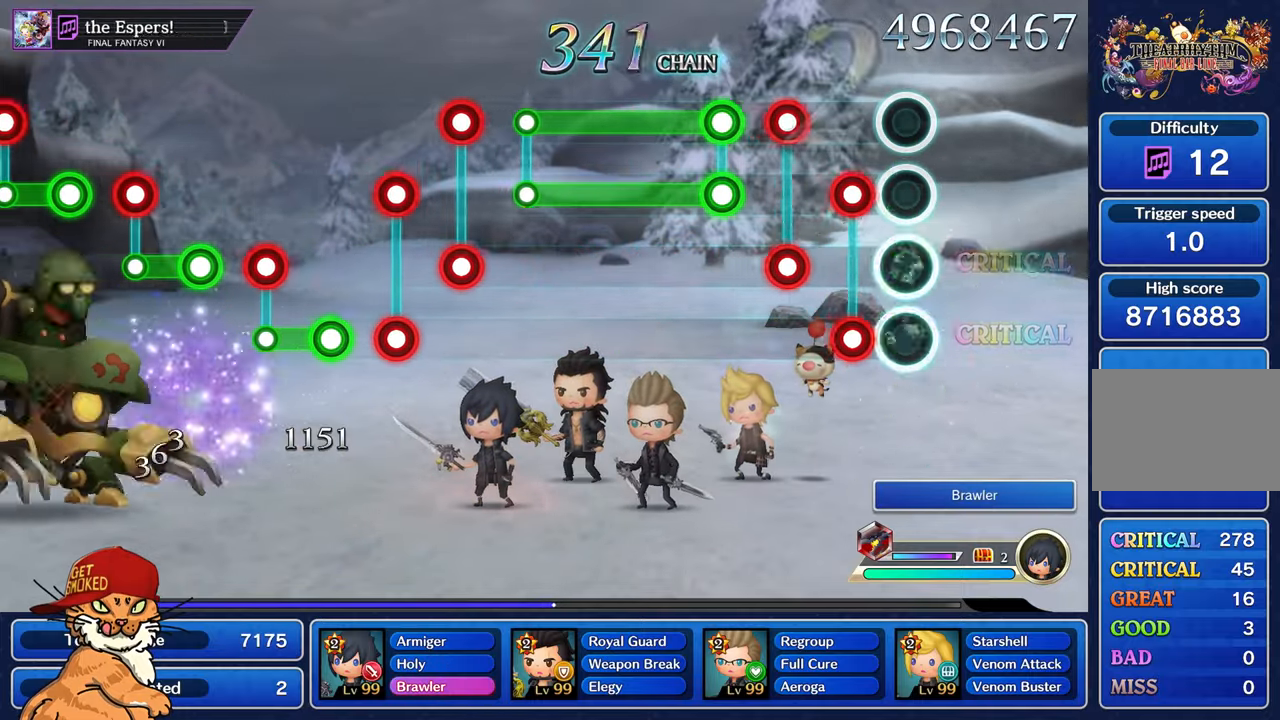
{"dt_ms": 500, "buttons": [], "left_stick": "center", "right_stick": "center", "events": [[167, "L1", "down"], [184, "R1", "down"], [250, "R1", "up"], [267, "L1", "up"], [317, "L1", "down"], [350, "R1", "down"], [434, "L1", "up"], [434, "R1", "up"]]}
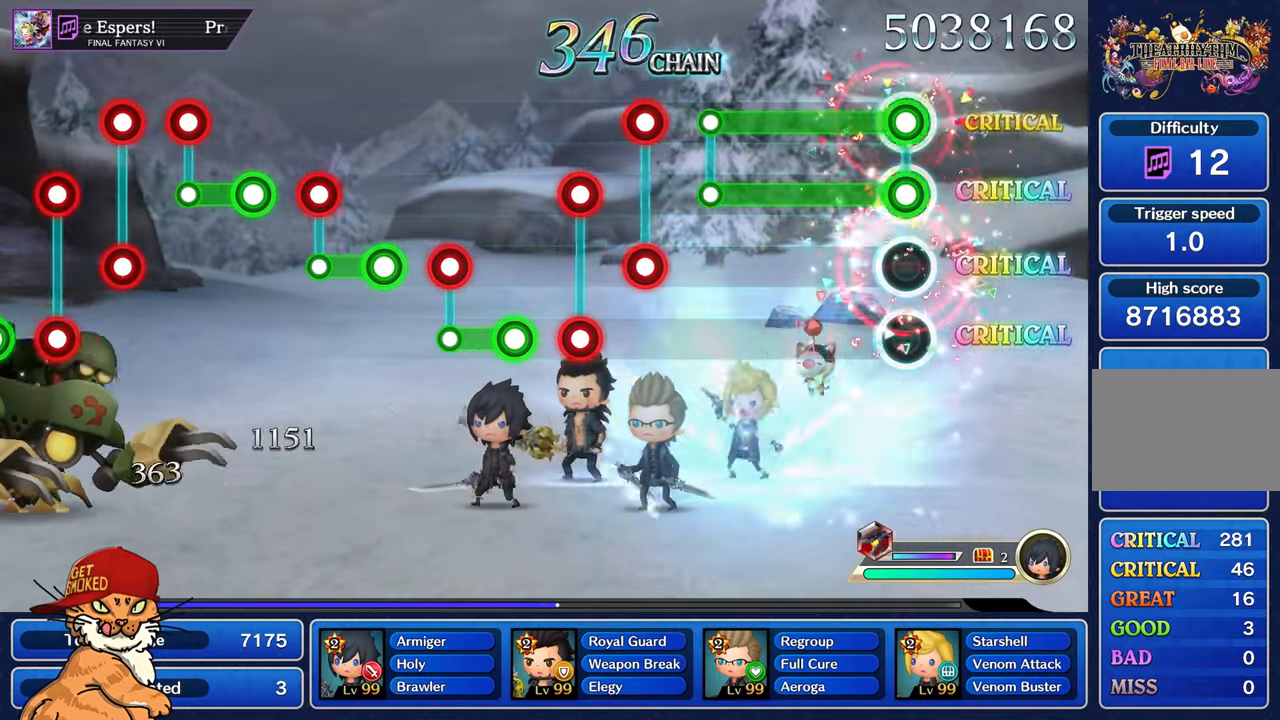
{"dt_ms": 500, "buttons": ["L1", "R1"], "left_stick": "center", "right_stick": "center", "events": [[17, "L1", "down"], [17, "R1", "down"]]}
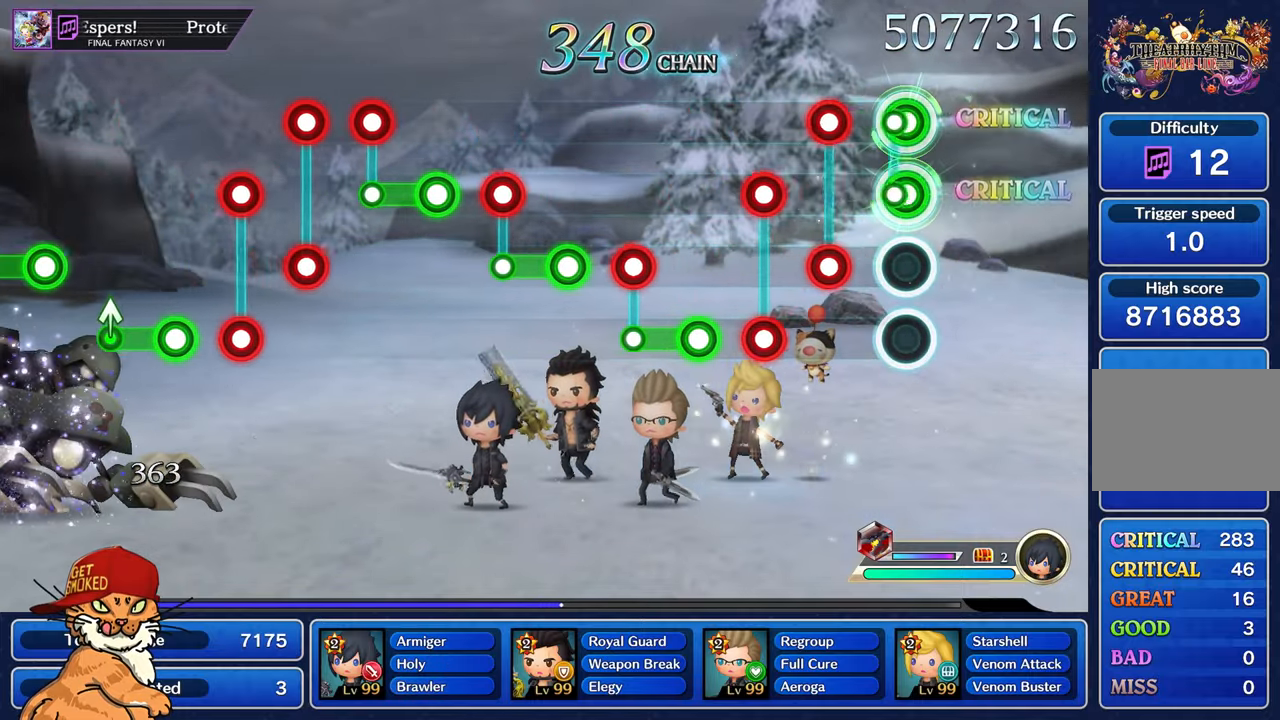
{"dt_ms": 500, "buttons": [], "left_stick": "center", "right_stick": "center", "events": [[50, "R1", "up"], [67, "L1", "up"], [250, "L1", "down"], [250, "R1", "down"], [350, "R1", "up"], [434, "R1", "down"], [500, "L1", "up"], [500, "R1", "up"]]}
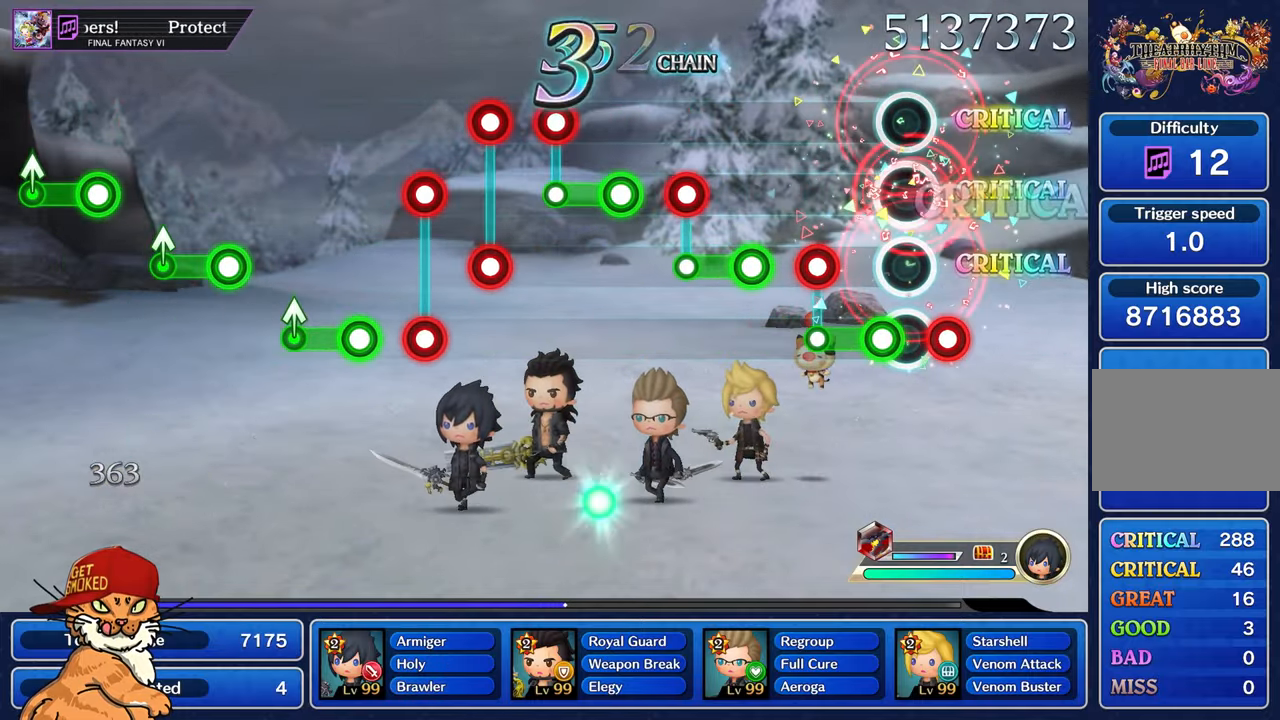
{"dt_ms": 500, "buttons": [], "left_stick": "center", "right_stick": "center", "events": [[67, "L1", "down"], [100, "R1", "down"], [184, "L1", "up"], [317, "L1", "down"], [450, "L1", "up"], [467, "R1", "up"]]}
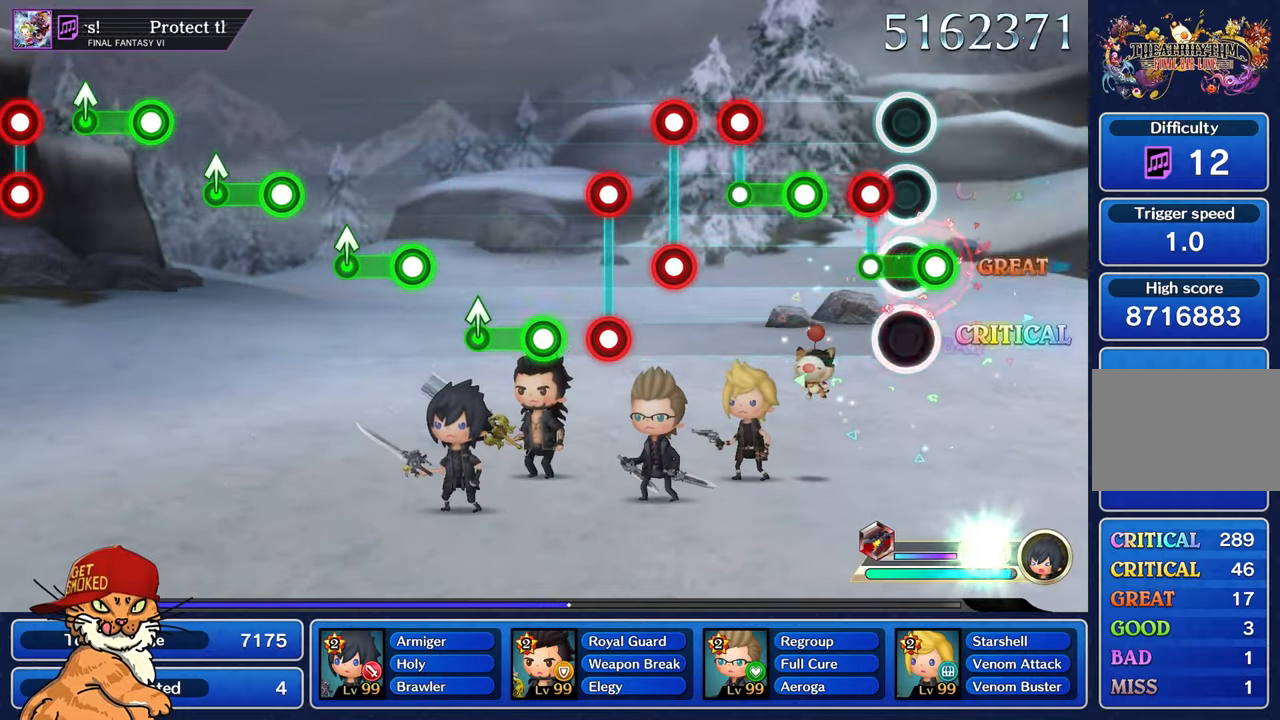
{"dt_ms": 500, "buttons": ["R1"], "left_stick": "center", "right_stick": "center", "events": [[17, "L1", "down"], [134, "L1", "up"], [134, "R1", "down"], [300, "L1", "down"], [317, "R1", "up"], [434, "L1", "up"], [450, "R1", "down"]]}
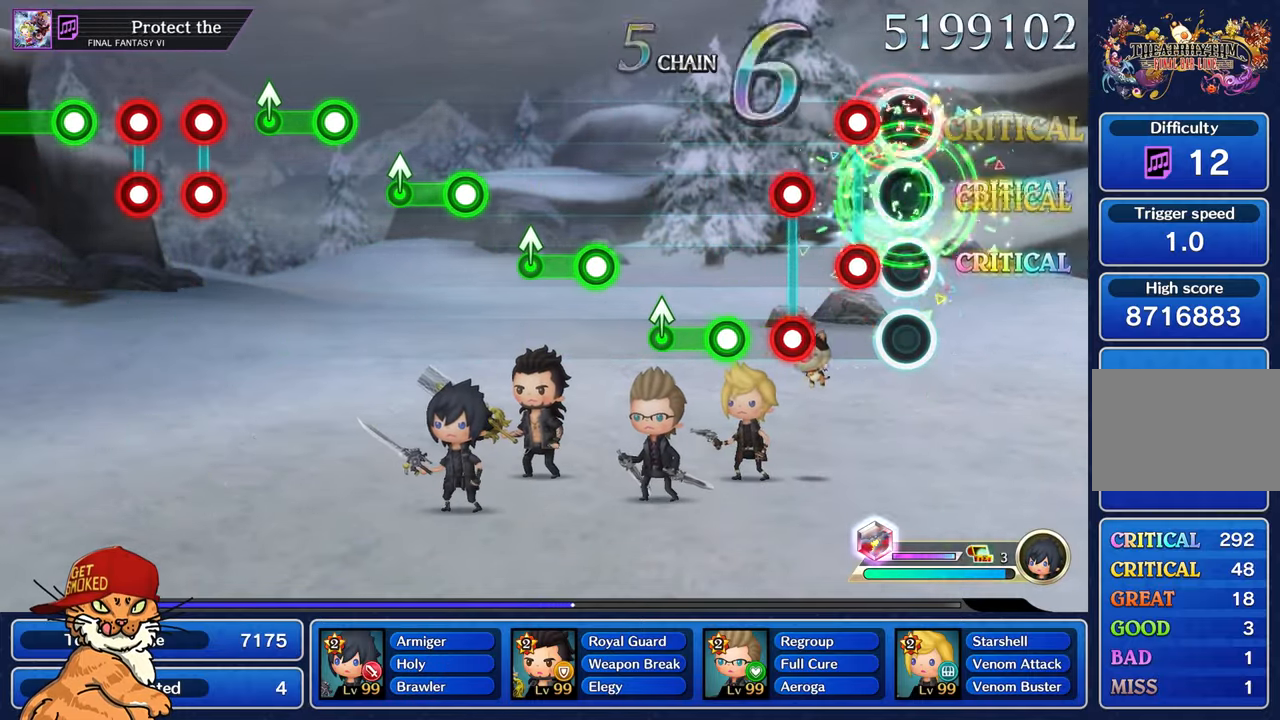
{"dt_ms": 500, "buttons": [], "left_stick": "center", "right_stick": "center", "events": [[100, "R1", "up"], [117, "L1", "down"], [217, "L1", "up"], [217, "R1", "down"], [284, "R1", "up"], [300, "L1", "down"], [384, "R1", "down"], [434, "L1", "up"], [434, "R1", "up"]]}
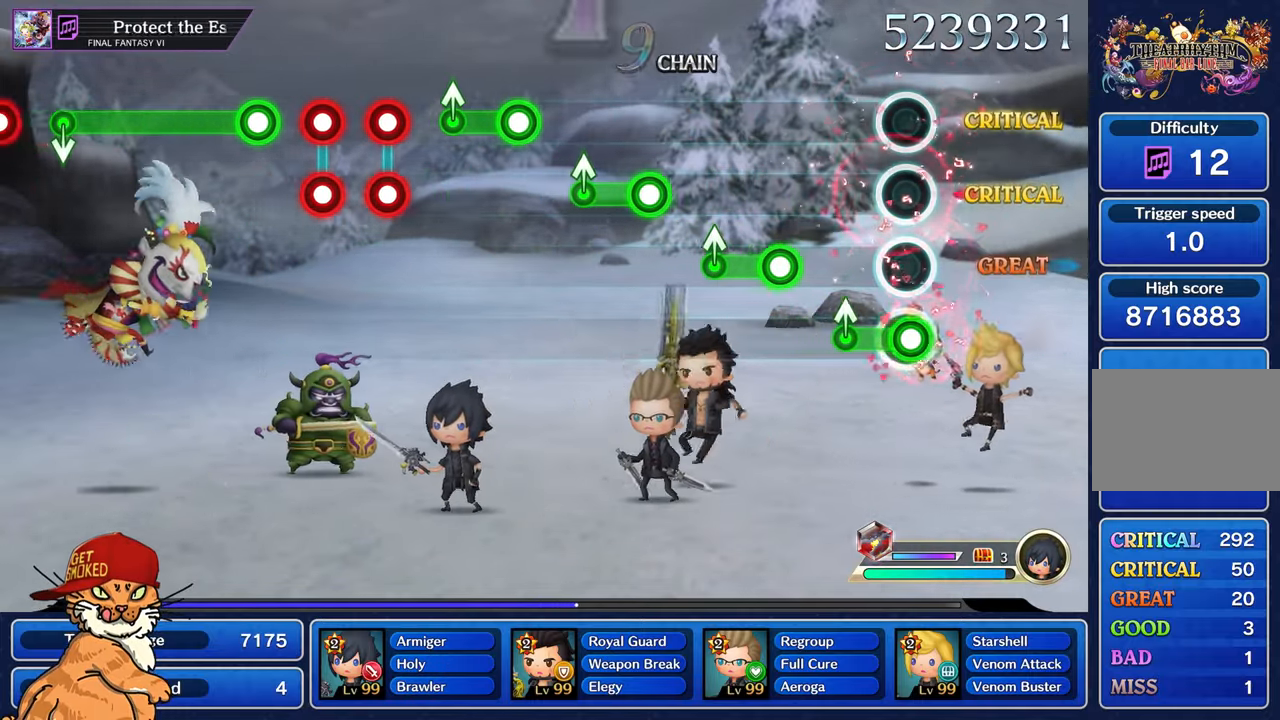
{"dt_ms": 500, "buttons": ["R1"], "left_stick": "center", "right_stick": "center", "events": [[34, "R1", "down"], [250, "left_stick", "up-left"], [284, "R1", "up"], [384, "left_stick", "center"], [417, "R1", "down"]]}
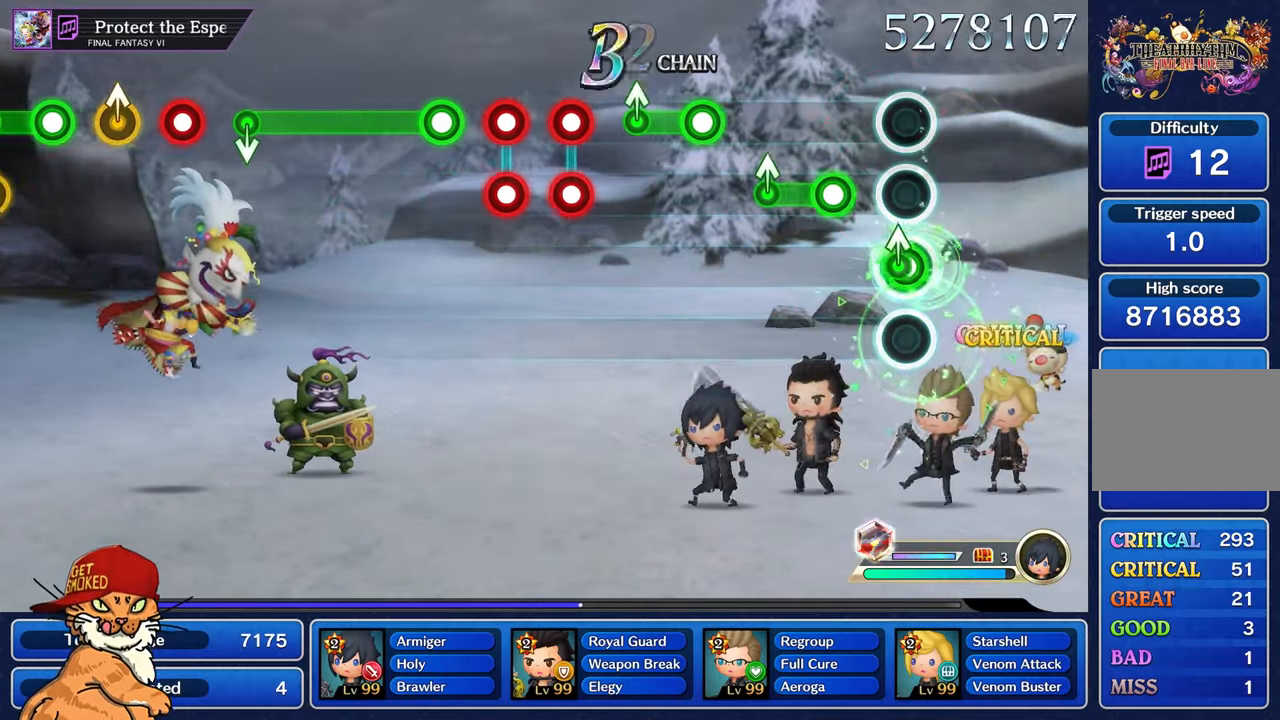
{"dt_ms": 500, "buttons": [], "left_stick": "up-left", "right_stick": "center", "events": [[66, "left_stick", "up-left"], [116, "R1", "up"], [233, "left_stick", "center"], [266, "R1", "down"], [450, "left_stick", "up-left"], [500, "R1", "up"]]}
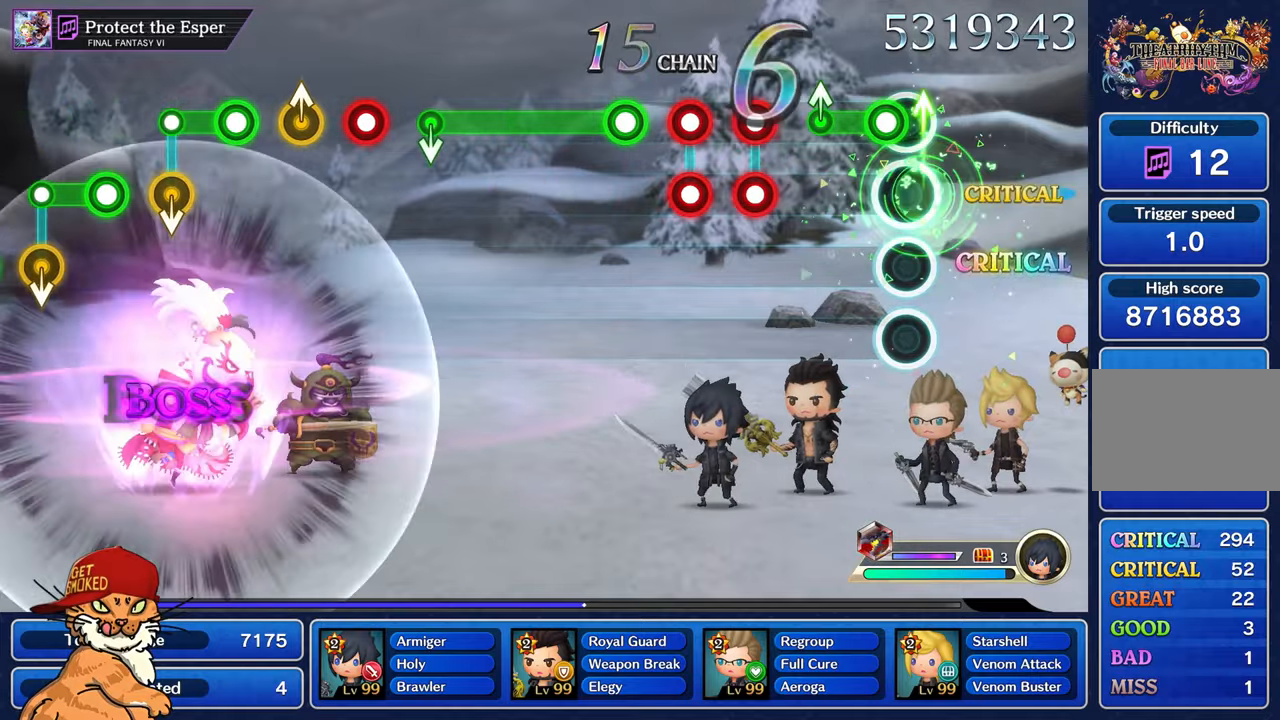
{"dt_ms": 500, "buttons": ["L1", "R1"], "left_stick": "center", "right_stick": "center", "events": [[116, "left_stick", "center"], [133, "R1", "down"], [283, "left_stick", "up-left"], [333, "R1", "up"], [416, "left_stick", "center"], [483, "R1", "down"], [500, "L1", "down"]]}
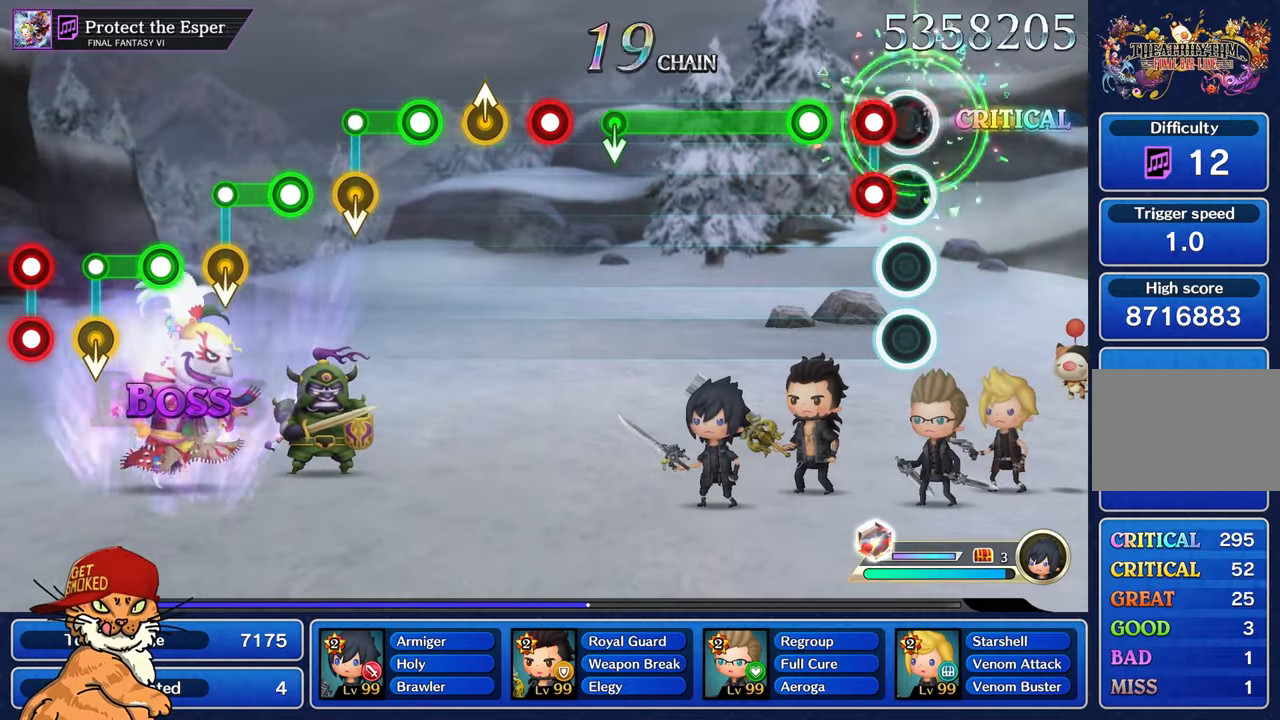
{"dt_ms": 500, "buttons": ["R1"], "left_stick": "center", "right_stick": "center", "events": [[66, "R1", "up"], [100, "L1", "up"], [133, "L1", "down"], [166, "R1", "down"], [233, "R1", "up"], [250, "L1", "up"], [333, "R1", "down"]]}
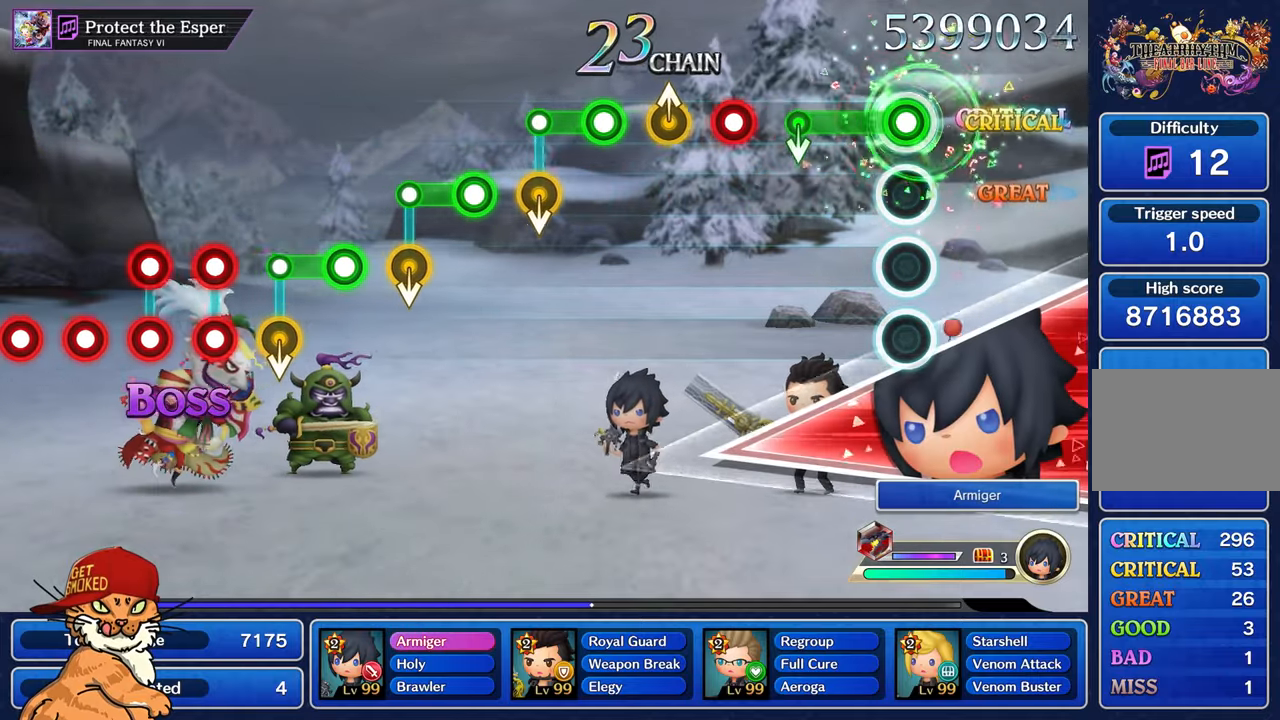
{"dt_ms": 500, "buttons": [], "left_stick": "center", "right_stick": "center", "events": [[350, "R1", "up"]]}
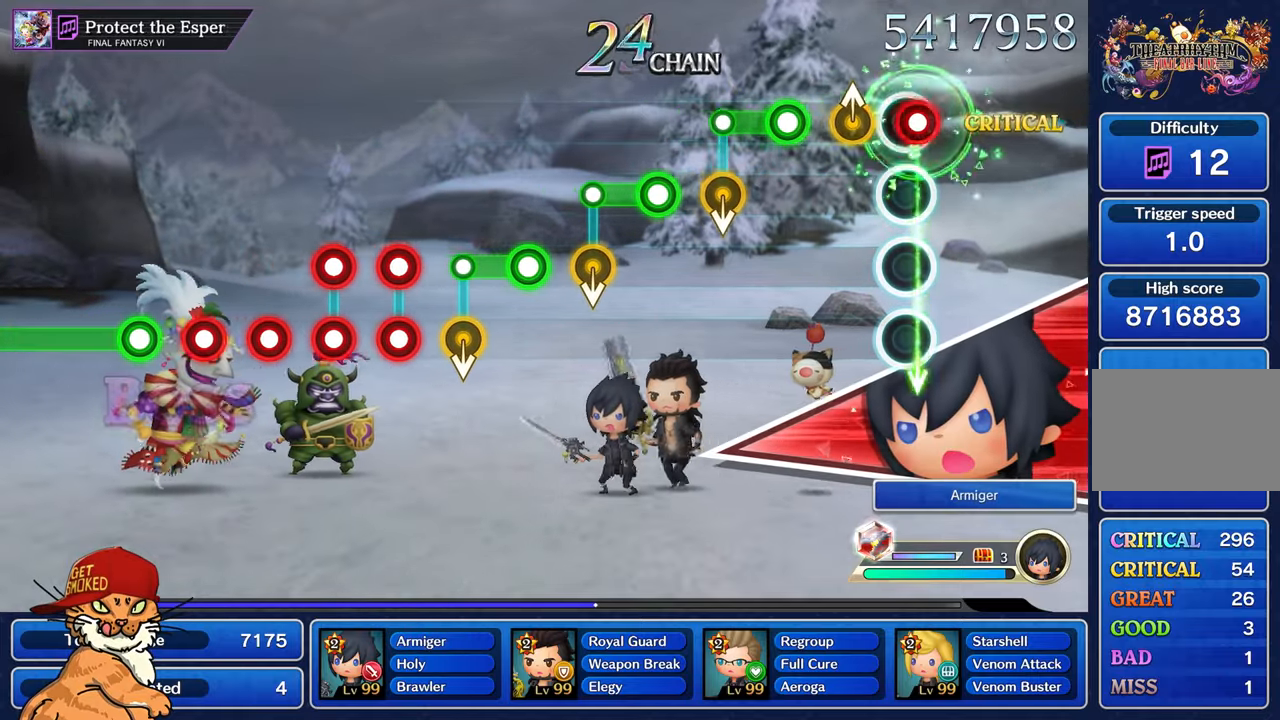
{"dt_ms": 500, "buttons": ["R1"], "left_stick": "center", "right_stick": "center", "events": [[33, "R1", "down"], [216, "R1", "up"], [216, "left_stick", "up-left"], [383, "left_stick", "center"], [400, "R1", "down"]]}
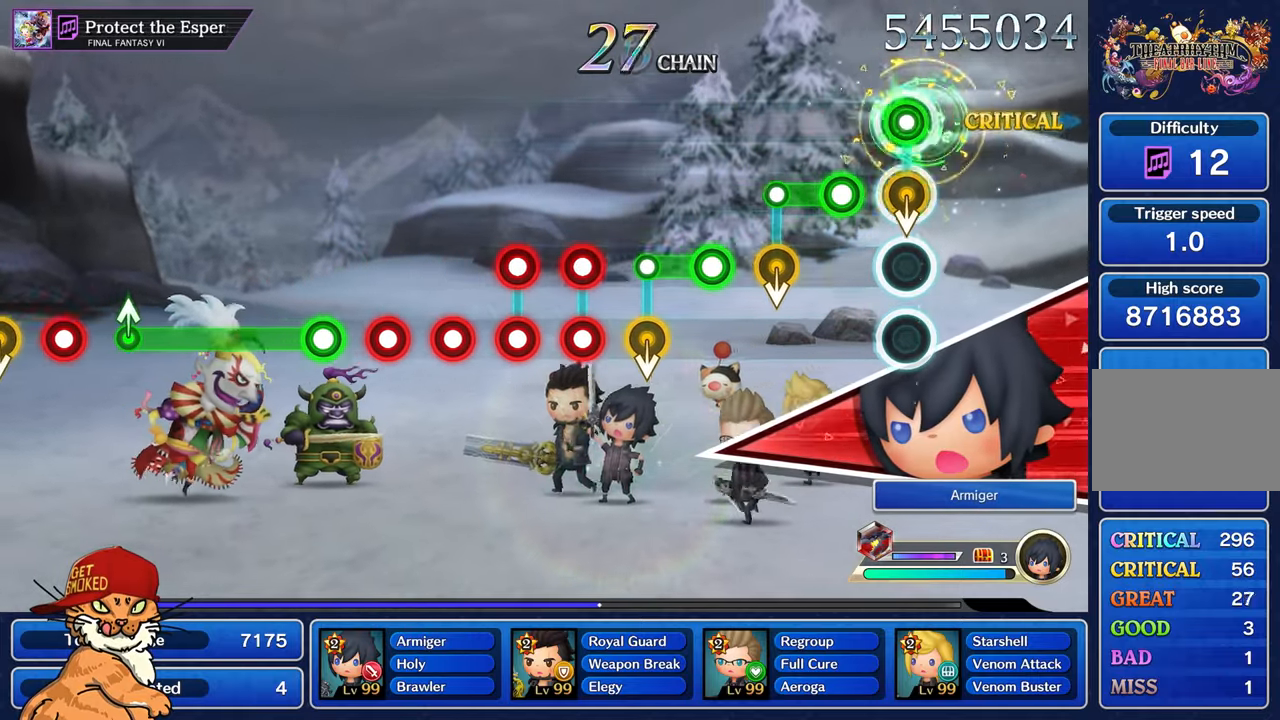
{"dt_ms": 500, "buttons": ["R1"], "left_stick": "center", "right_stick": "center", "events": [[100, "R1", "up"], [233, "R1", "down"]]}
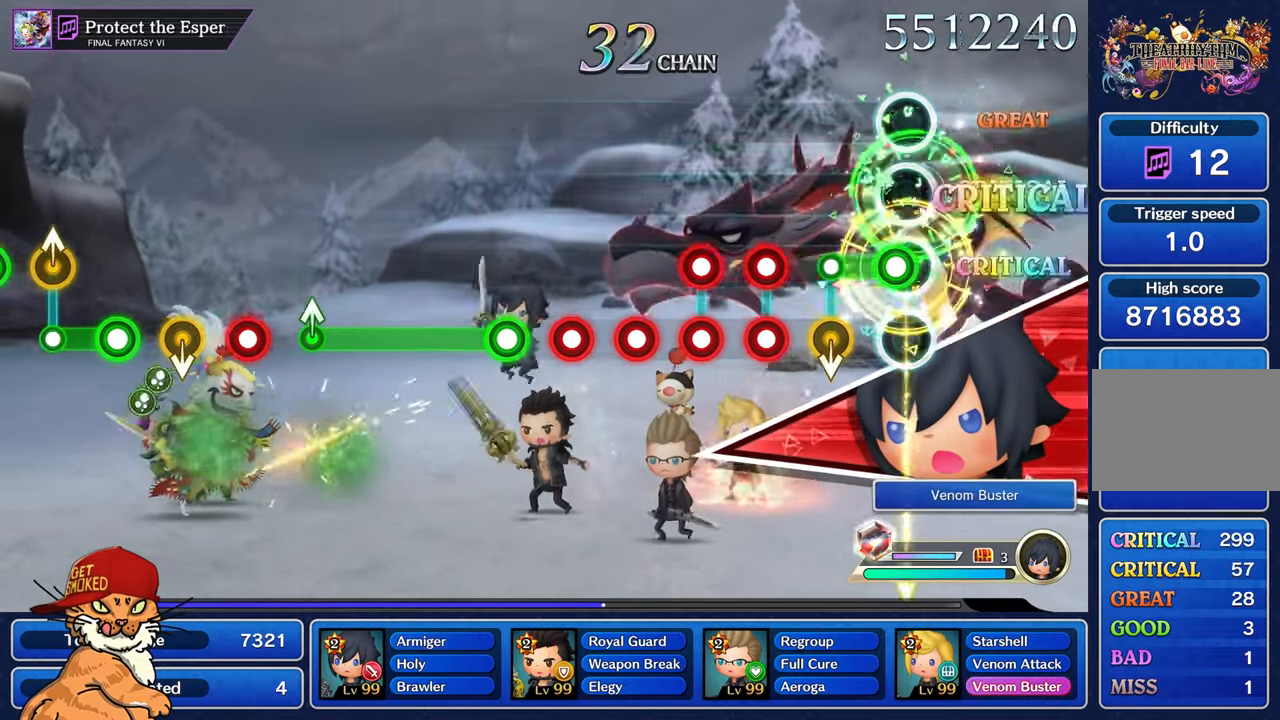
{"dt_ms": 500, "buttons": [], "left_stick": "center", "right_stick": "center", "events": [[250, "R1", "up"], [400, "R1", "down"], [416, "L1", "down"], [483, "R1", "up"], [500, "L1", "up"]]}
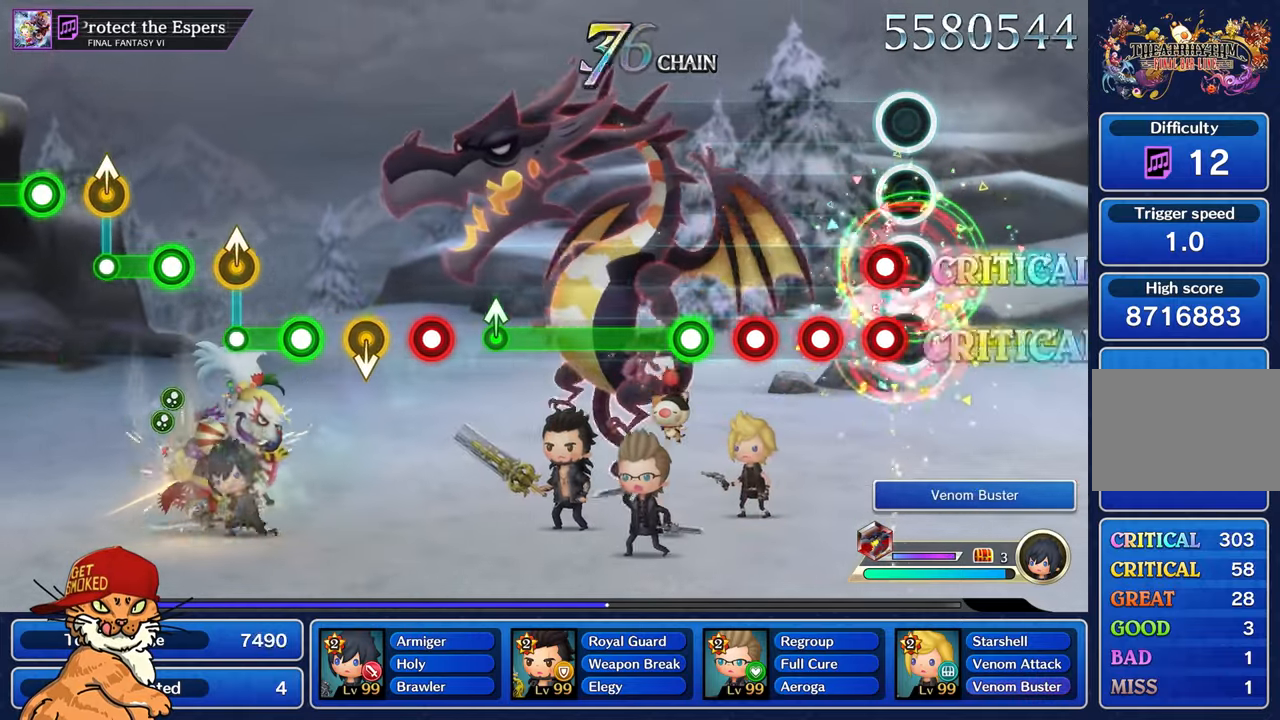
{"dt_ms": 500, "buttons": ["R1"], "left_stick": "center", "right_stick": "center", "events": [[66, "L1", "down"], [83, "R1", "down"], [150, "R1", "up"], [166, "L1", "up"], [250, "R1", "down"], [350, "R1", "up"], [433, "R1", "down"]]}
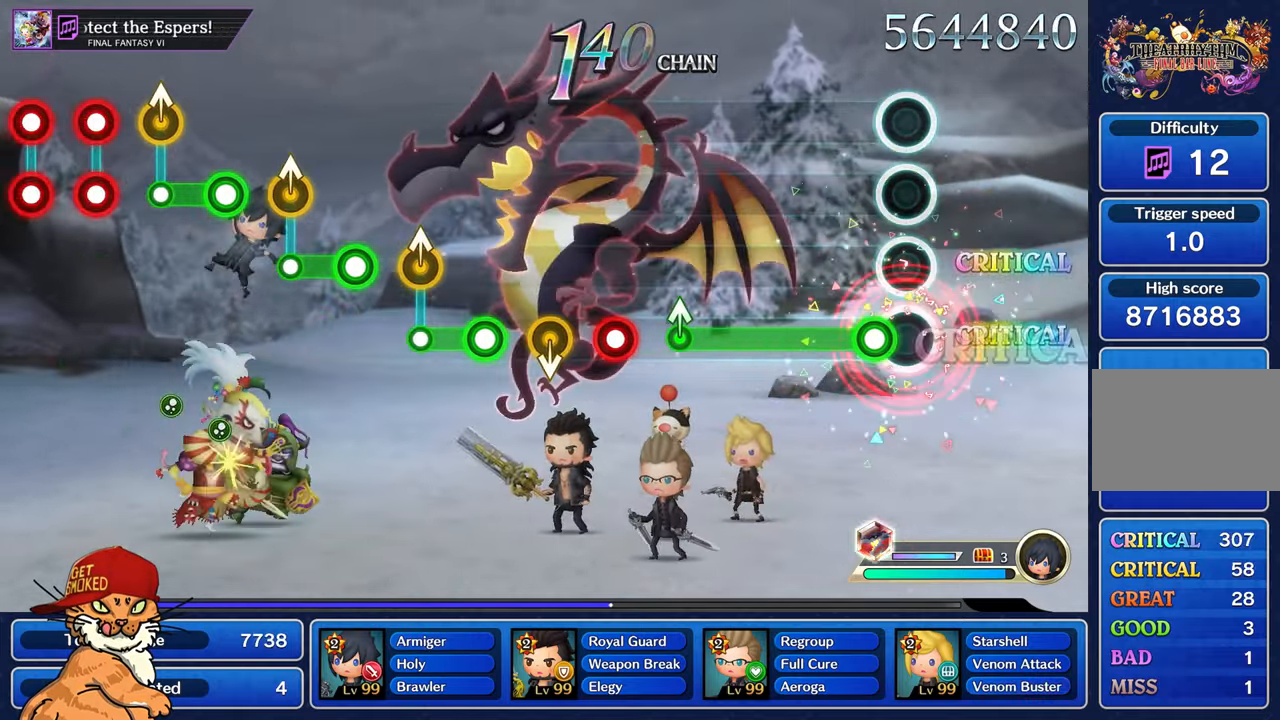
{"dt_ms": 500, "buttons": ["R1"], "left_stick": "center", "right_stick": "center", "events": [[16, "R1", "up"], [116, "R1", "down"]]}
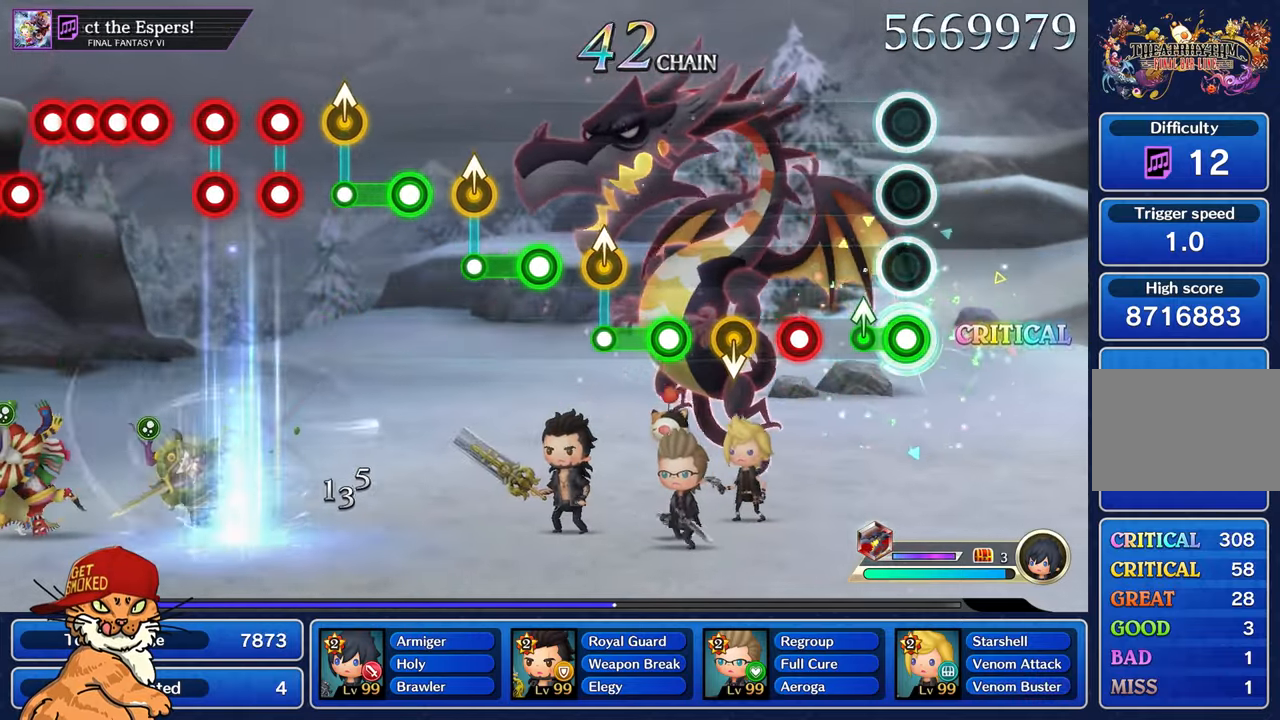
{"dt_ms": 1000, "buttons": ["R1"], "left_stick": "up-left", "right_stick": "center"}
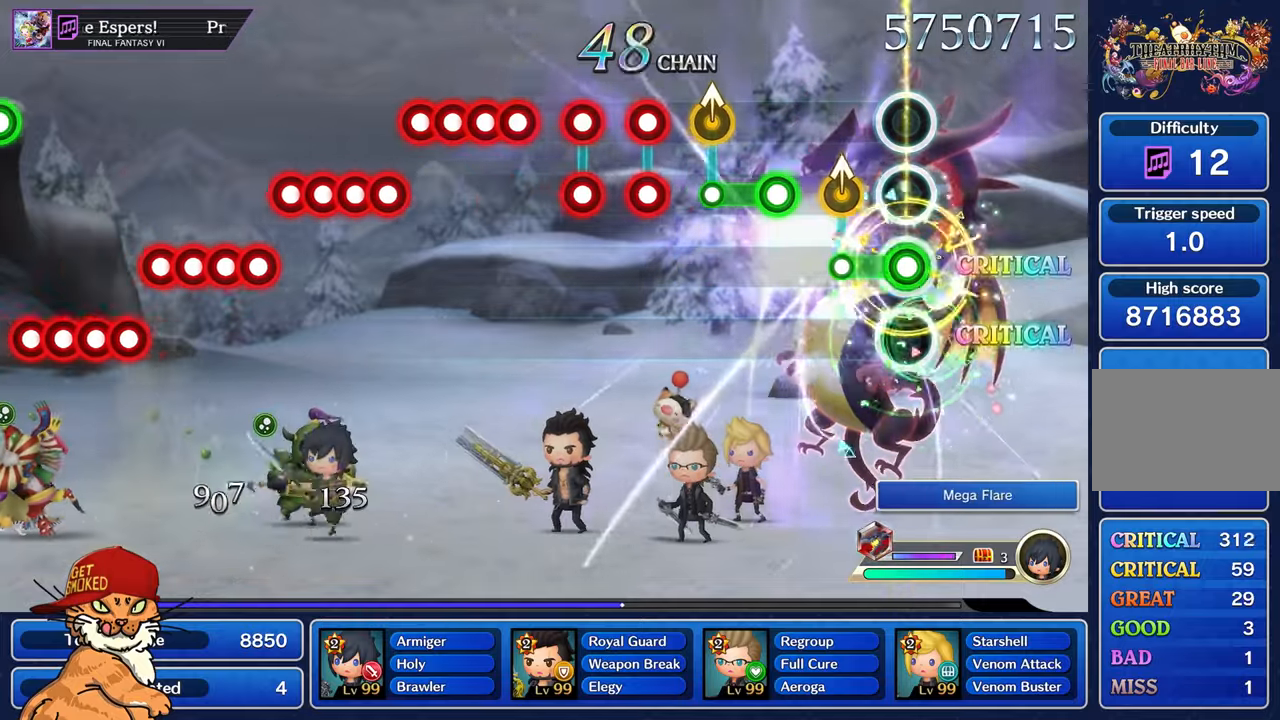
{"dt_ms": 500, "buttons": ["R1"], "left_stick": "center", "right_stick": "center", "events": [[33, "left_stick", "center"], [183, "R1", "up"], [217, "left_stick", "up-left"], [367, "R1", "down"], [367, "left_stick", "center"]]}
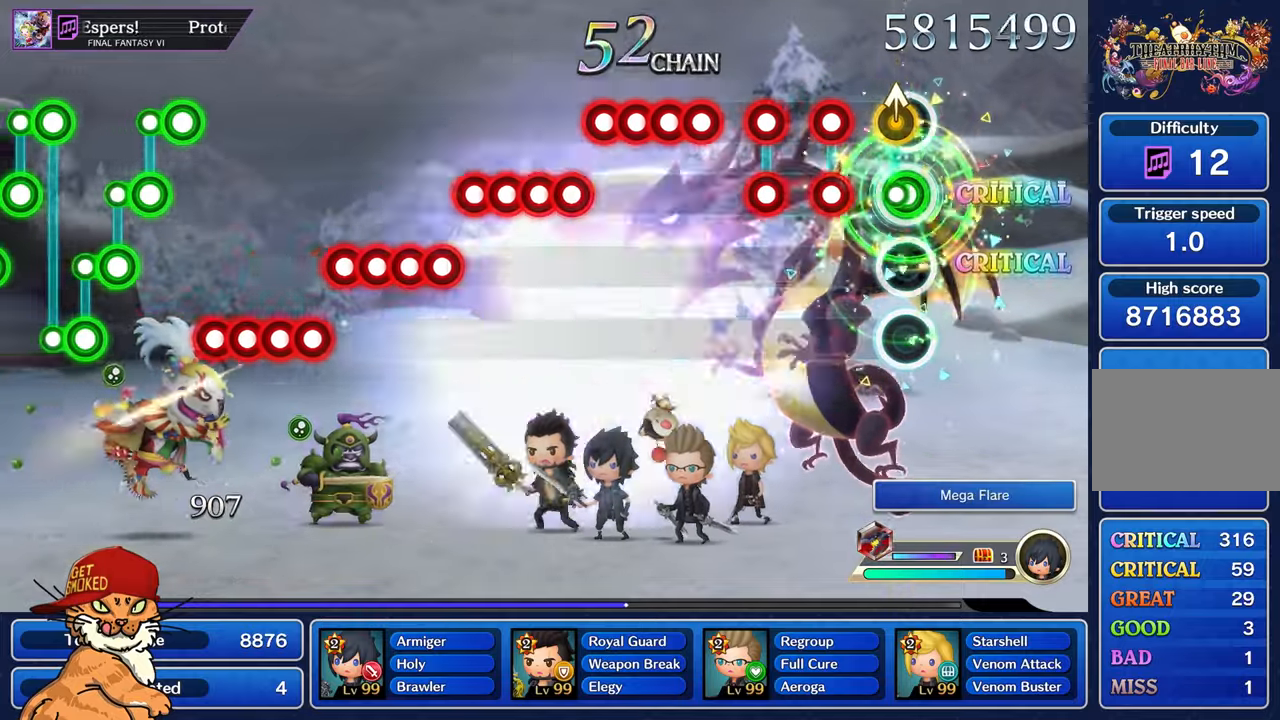
{"dt_ms": 500, "buttons": [], "left_stick": "center", "right_stick": "center", "events": [[17, "left_stick", "up-left"], [133, "left_stick", "center"], [217, "L1", "down"], [300, "R1", "up"], [317, "L1", "up"], [383, "L1", "down"], [400, "R1", "down"], [483, "R1", "up"], [500, "L1", "up"]]}
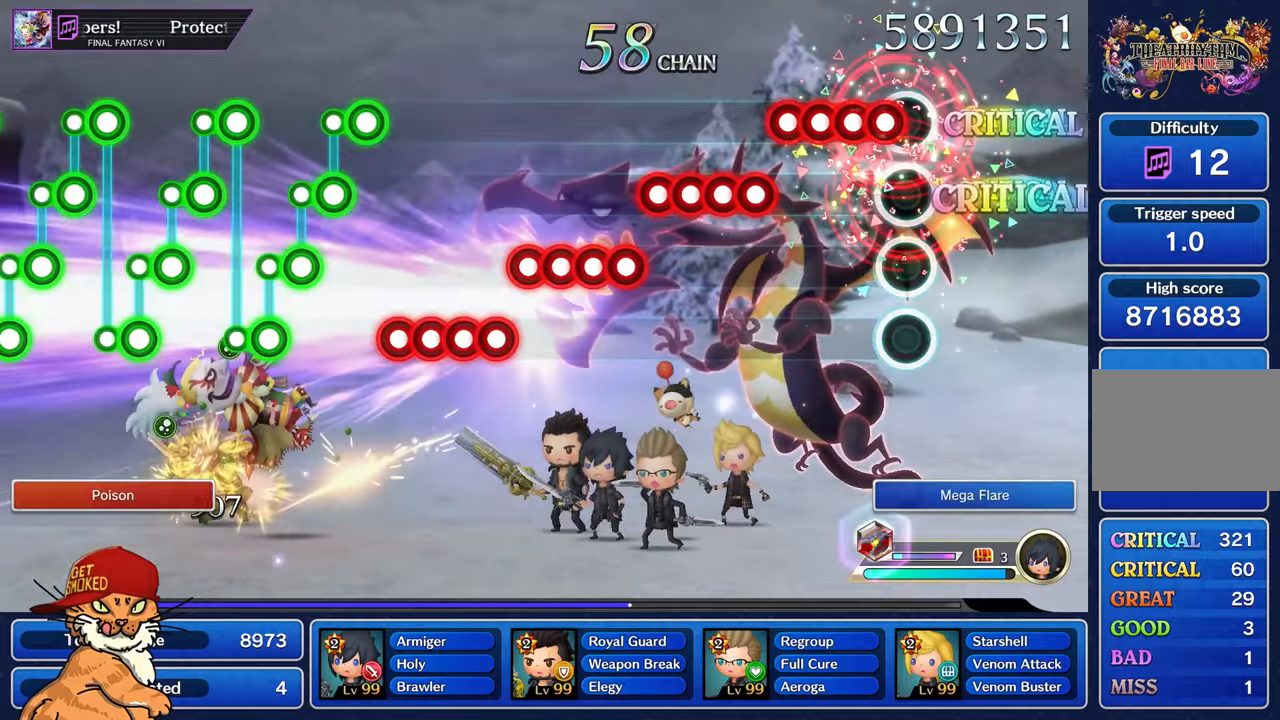
{"dt_ms": 500, "buttons": ["CROSS"], "left_stick": "center", "right_stick": "center", "events": [[83, "CROSS", "down"], [183, "CROSS", "up"], [183, "DPAD_DOWN", "down"], [267, "CROSS", "down"], [267, "DPAD_DOWN", "up"], [350, "CROSS", "up"], [367, "DPAD_DOWN", "down"], [433, "CROSS", "down"], [467, "DPAD_DOWN", "up"]]}
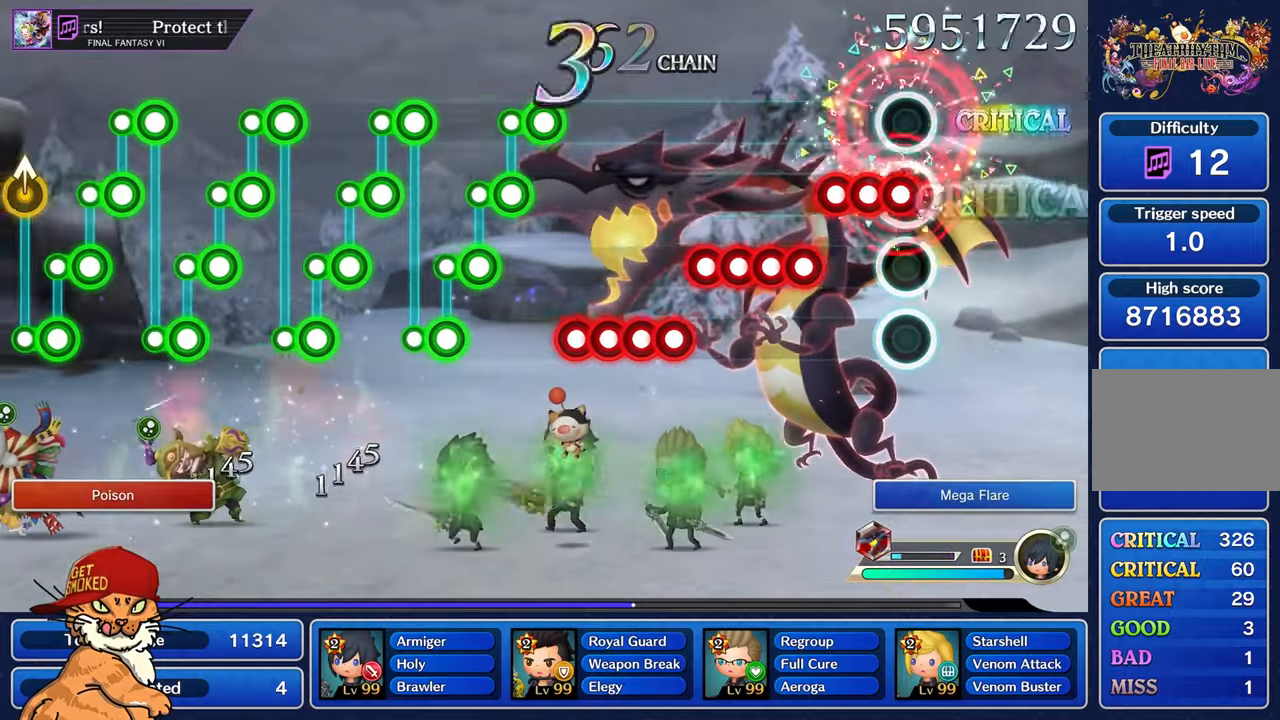
{"dt_ms": 500, "buttons": ["CROSS", "DPAD_DOWN"], "left_stick": "center", "right_stick": "center", "events": [[17, "CROSS", "up"], [50, "DPAD_DOWN", "down"], [100, "CROSS", "down"], [150, "DPAD_DOWN", "up"], [183, "CROSS", "up"], [250, "DPAD_DOWN", "down"], [300, "CROSS", "down"], [333, "DPAD_DOWN", "up"], [367, "CROSS", "up"], [433, "DPAD_DOWN", "down"], [483, "CROSS", "down"]]}
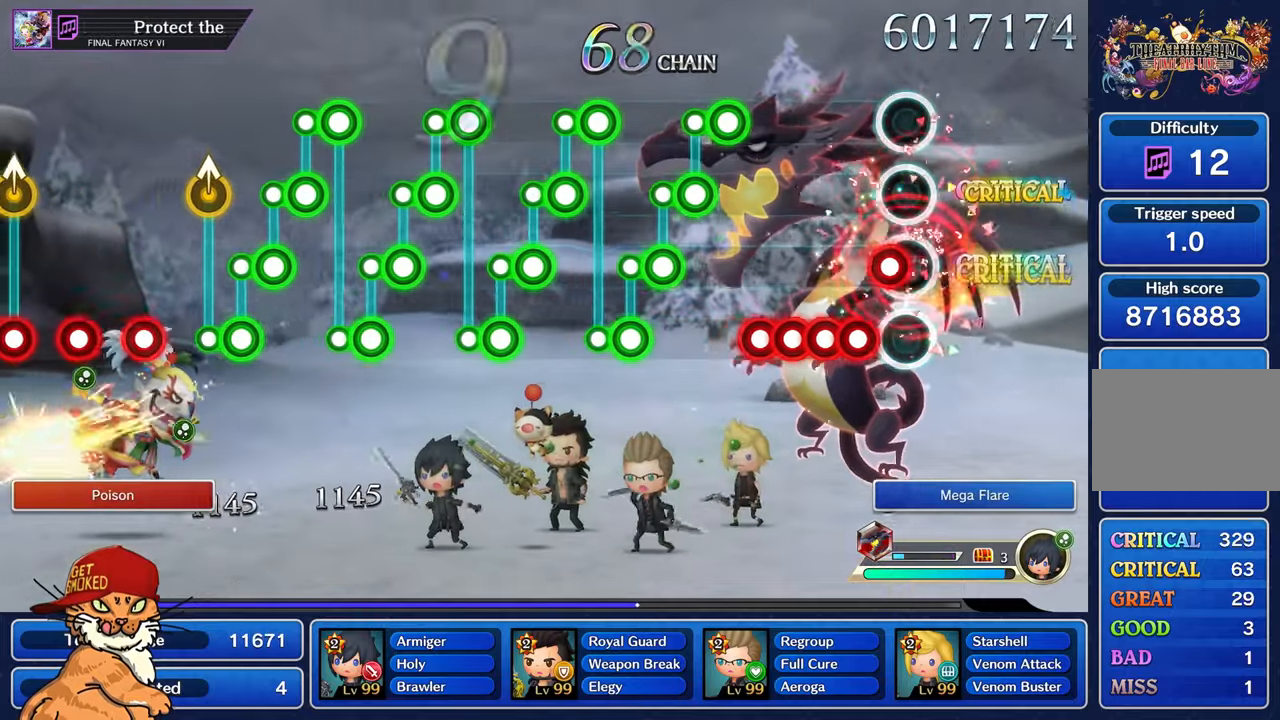
{"dt_ms": 500, "buttons": ["DPAD_DOWN"], "left_stick": "center", "right_stick": "center", "events": [[67, "CROSS", "up"], [167, "CROSS", "down"], [200, "DPAD_DOWN", "up"], [283, "DPAD_DOWN", "down"], [383, "DPAD_DOWN", "up"], [433, "CROSS", "up"], [450, "DPAD_DOWN", "down"]]}
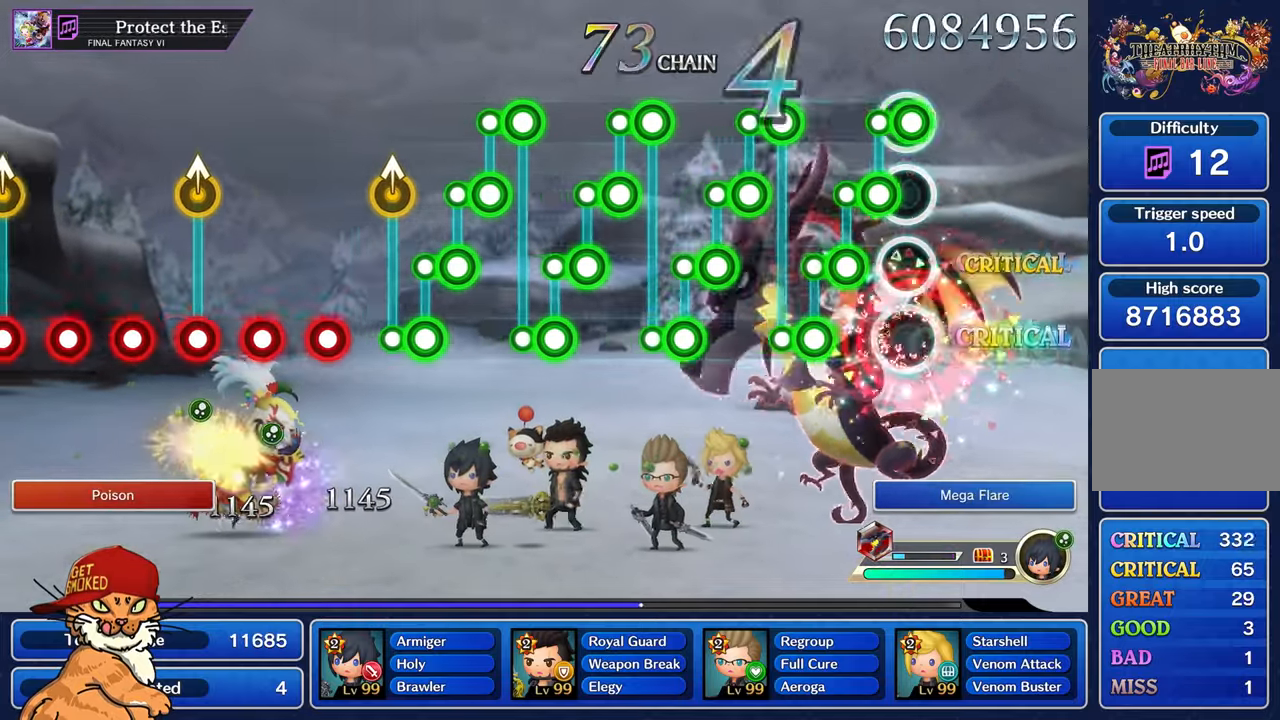
{"dt_ms": 500, "buttons": ["DPAD_DOWN"], "left_stick": "center", "right_stick": "center", "events": [[33, "CROSS", "down"], [50, "DPAD_DOWN", "up"], [117, "CROSS", "up"], [133, "DPAD_DOWN", "down"], [217, "CROSS", "down"], [300, "CROSS", "up"], [400, "CROSS", "down"], [417, "DPAD_DOWN", "up"], [483, "CROSS", "up"], [483, "DPAD_DOWN", "down"]]}